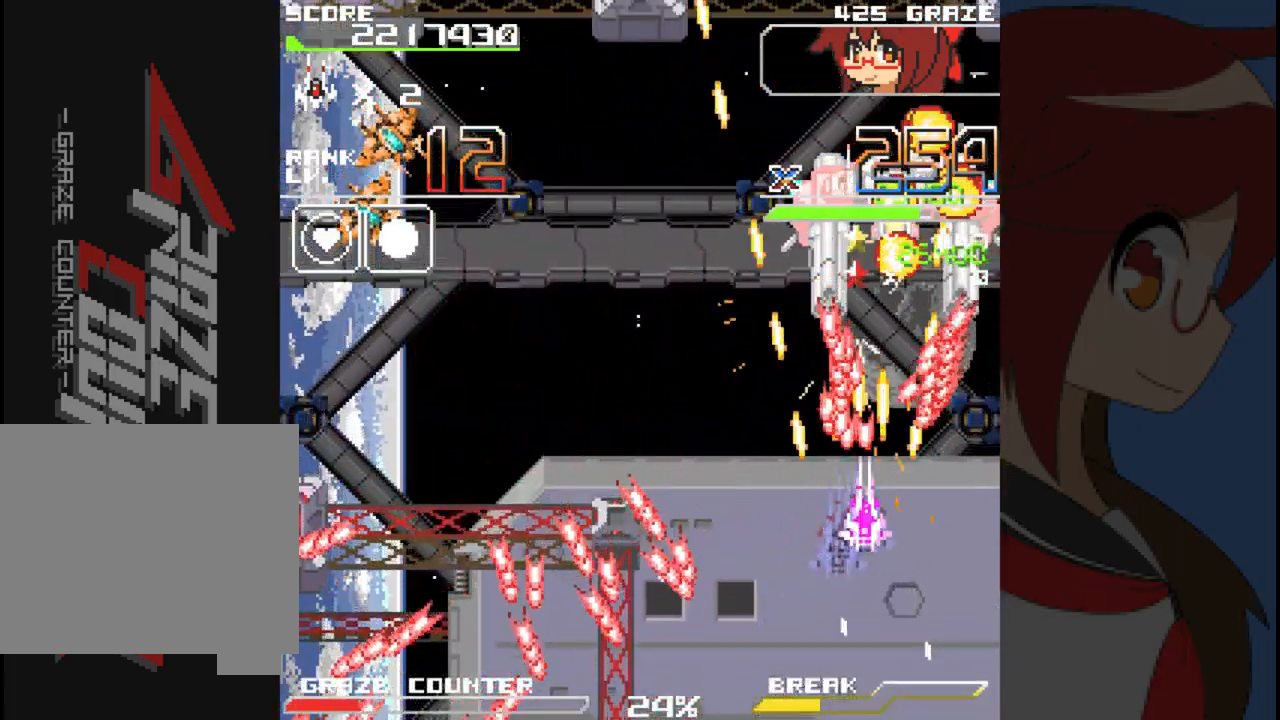
Gameplay with a controller (Xbox layout); each line is a JSON object with the inputs held at the frame after it (dt_ms = milliseconds from this image to that frame). "events" lists button and stick changes between this image and that frame as [ms after this image, input, new state], when the widget could be followed in between. Not read: L2 L3 R2 R3 right_stick.
{"dt_ms": 1000, "buttons": ["DPAD_LEFT"], "left_stick": "left"}
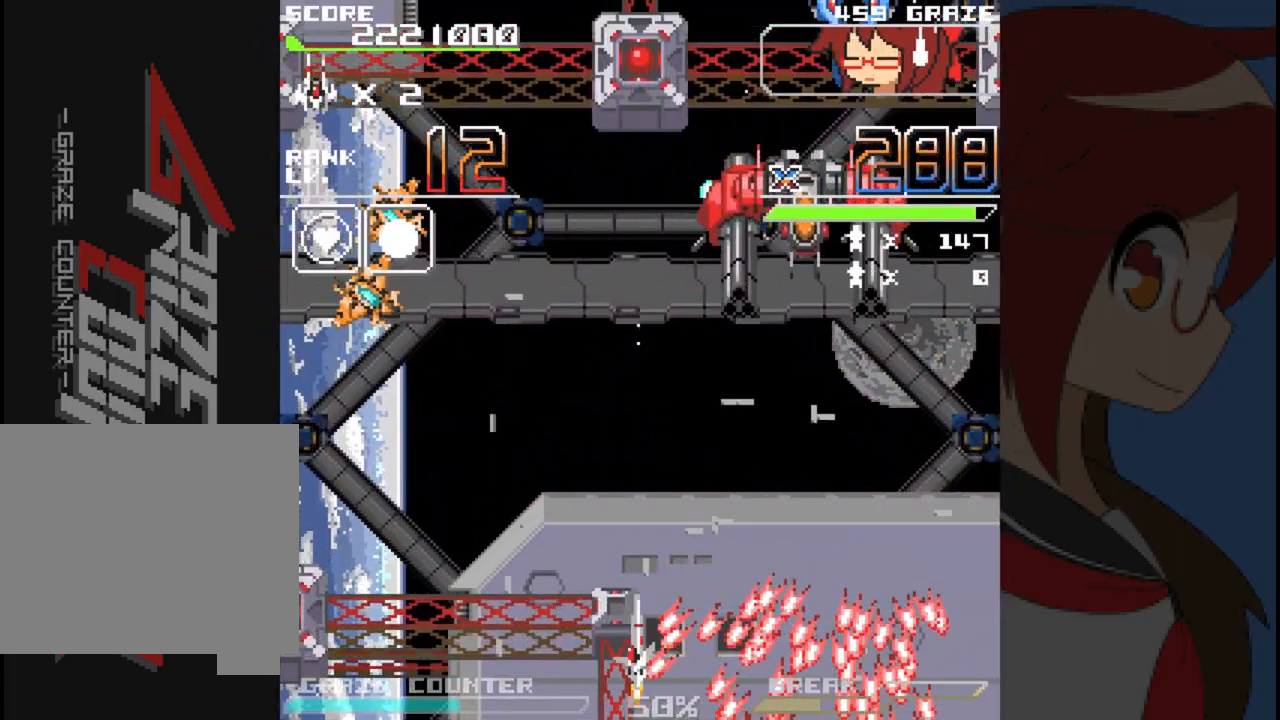
{"dt_ms": 500, "buttons": ["A", "DPAD_RIGHT"], "left_stick": "right", "events": [[250, "A", "down"], [333, "DPAD_LEFT", "up"], [333, "left_stick", "center"], [383, "DPAD_RIGHT", "down"], [383, "left_stick", "right"]]}
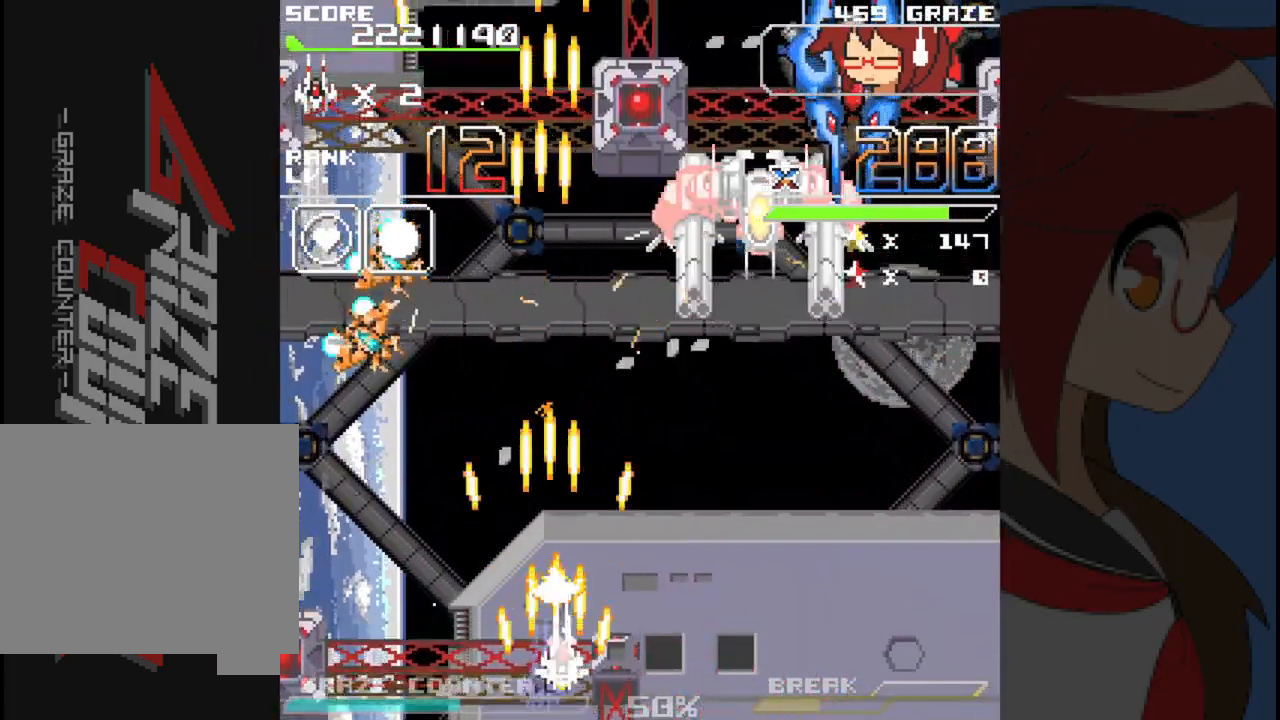
{"dt_ms": 500, "buttons": ["A", "DPAD_UP", "DPAD_RIGHT"], "left_stick": "right", "events": [[500, "DPAD_UP", "down"]]}
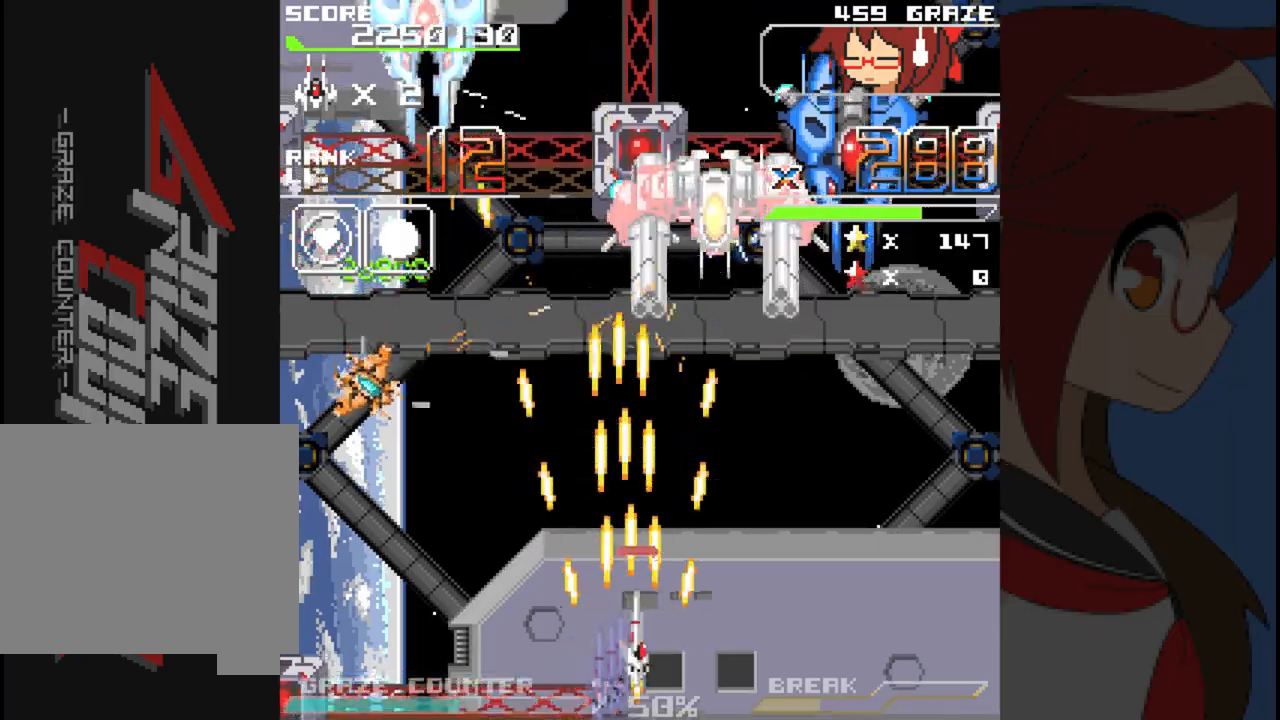
{"dt_ms": 500, "buttons": ["A", "DPAD_LEFT"], "left_stick": "left", "events": [[117, "DPAD_RIGHT", "up"], [117, "left_stick", "up"], [250, "DPAD_LEFT", "down"], [317, "DPAD_UP", "up"], [317, "left_stick", "left"]]}
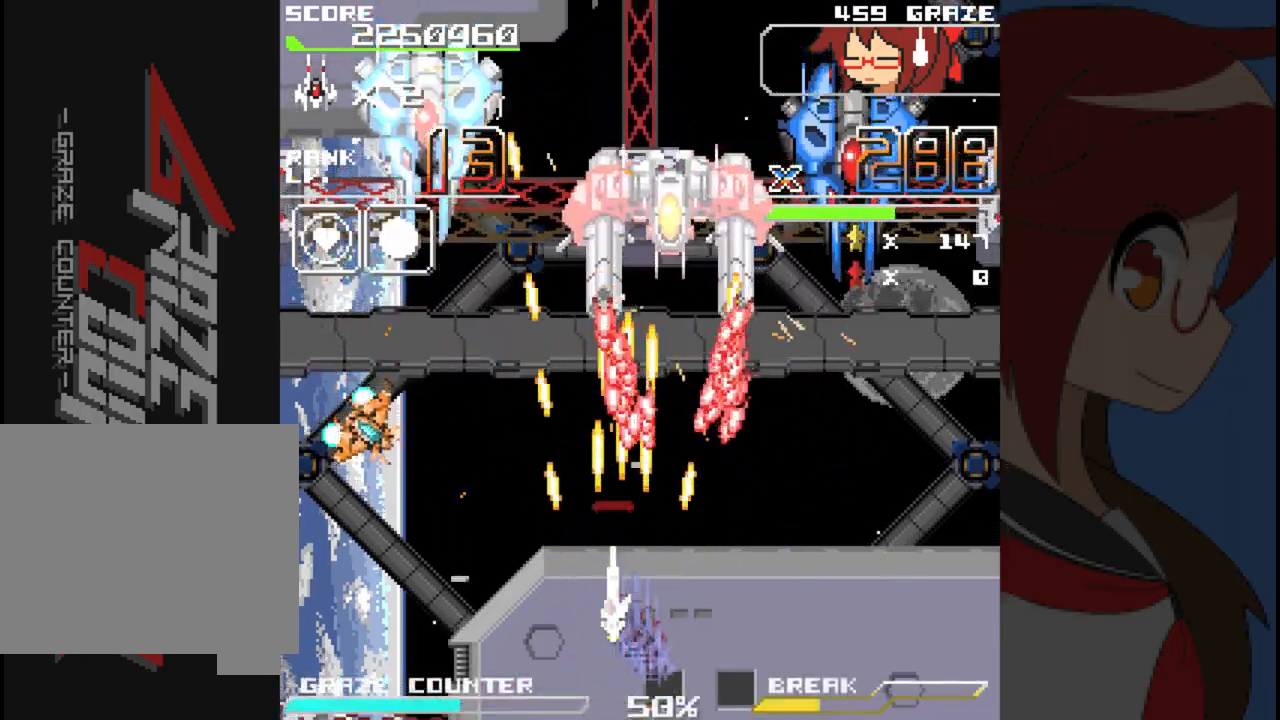
{"dt_ms": 500, "buttons": ["A", "DPAD_LEFT"], "left_stick": "left", "events": []}
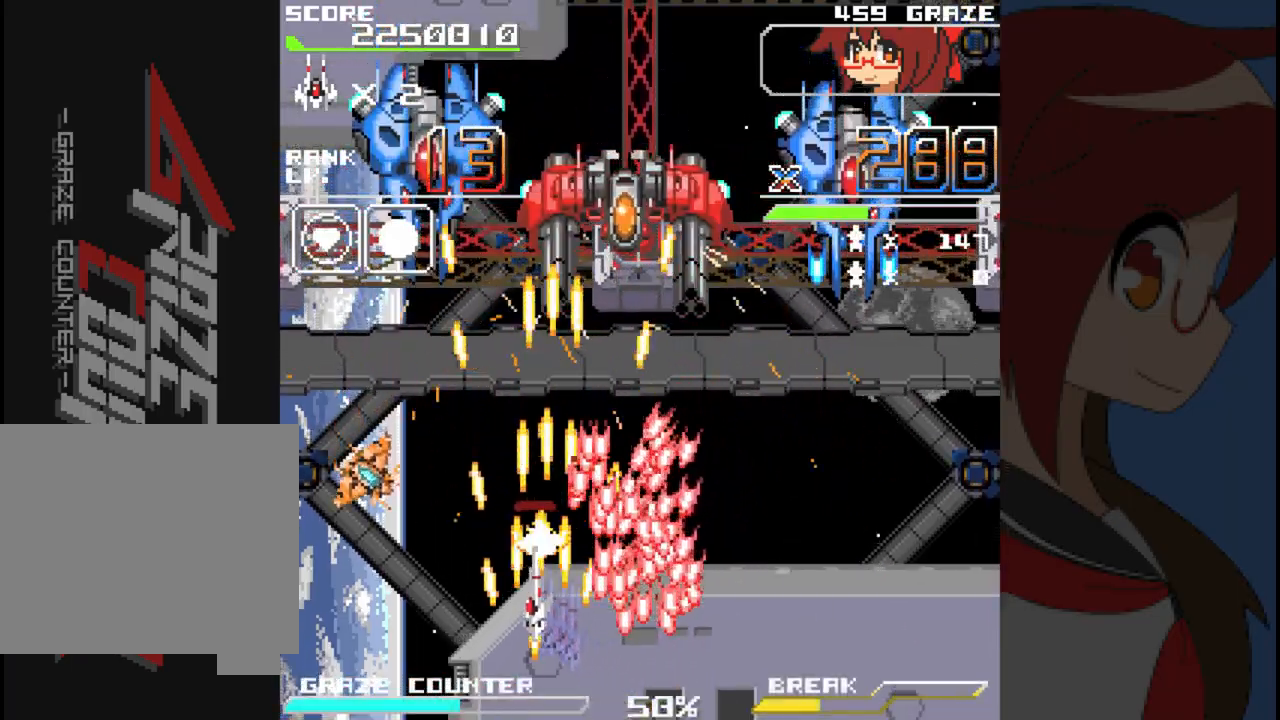
{"dt_ms": 500, "buttons": ["A"], "left_stick": "center"}
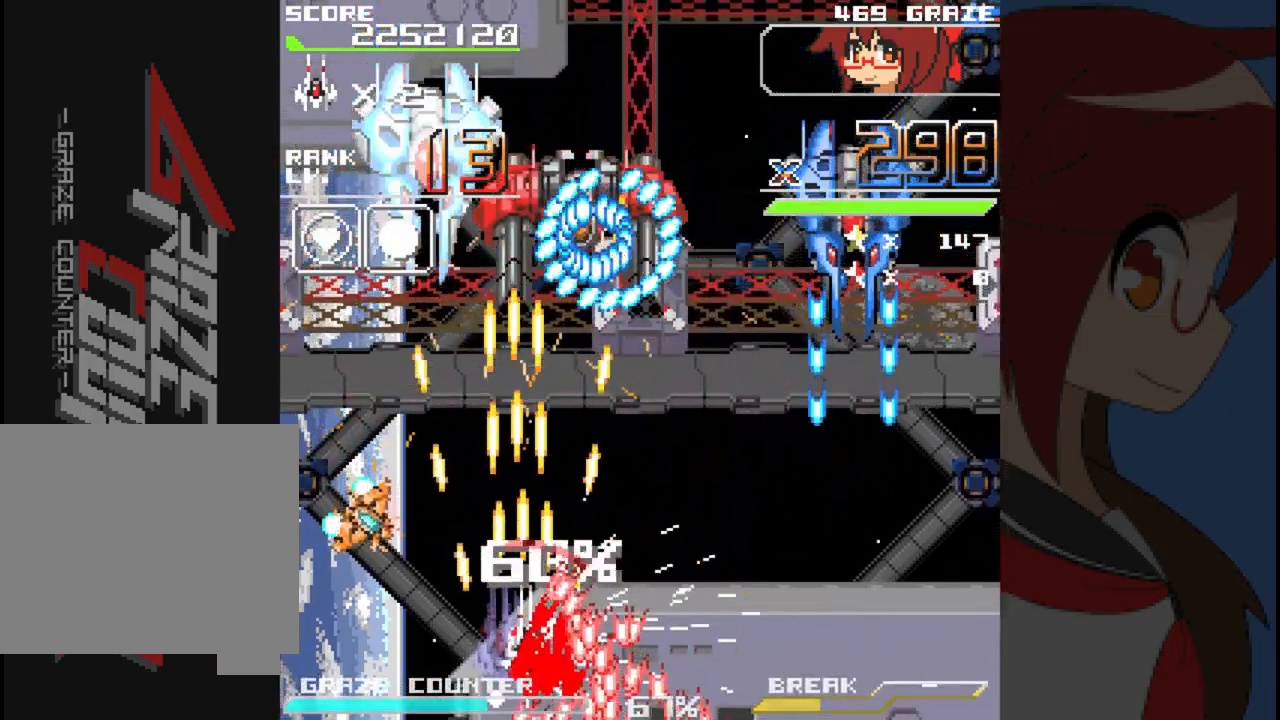
{"dt_ms": 500, "buttons": ["A", "DPAD_LEFT"], "left_stick": "left", "events": [[17, "DPAD_LEFT", "down"], [17, "left_stick", "left"]]}
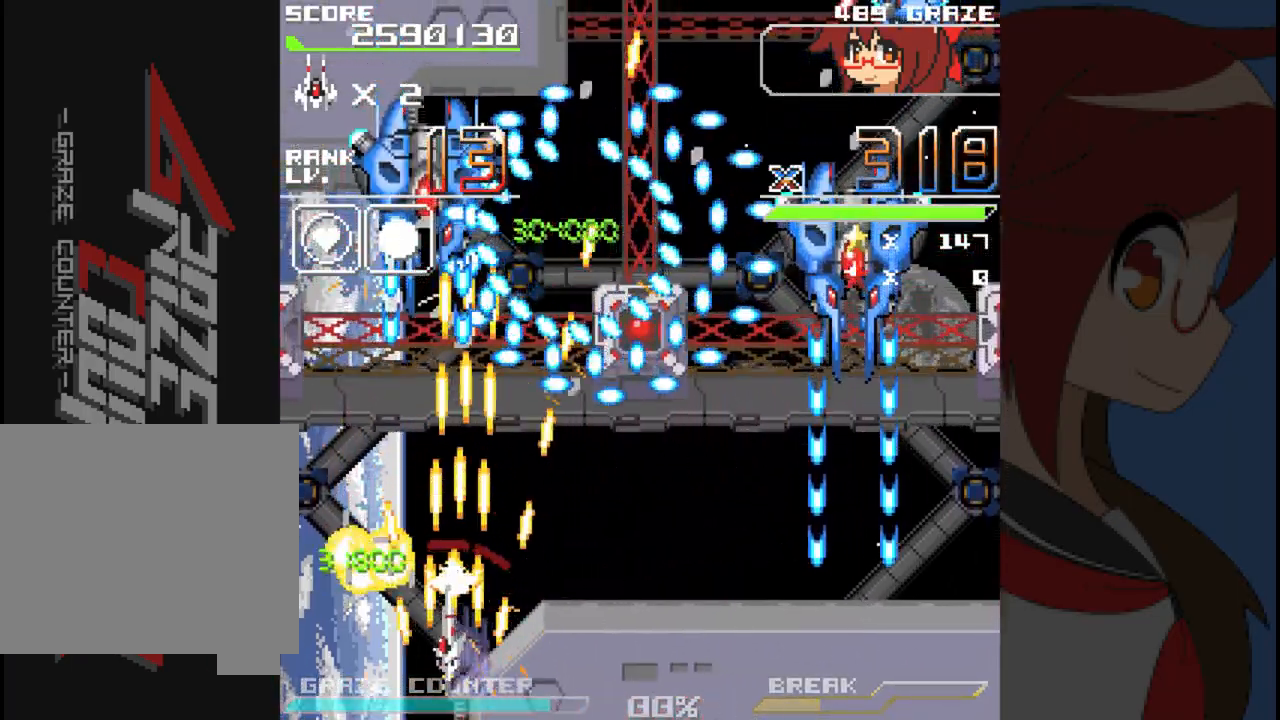
{"dt_ms": 500, "buttons": ["A"], "left_stick": "center", "events": [[367, "DPAD_LEFT", "up"], [367, "left_stick", "center"]]}
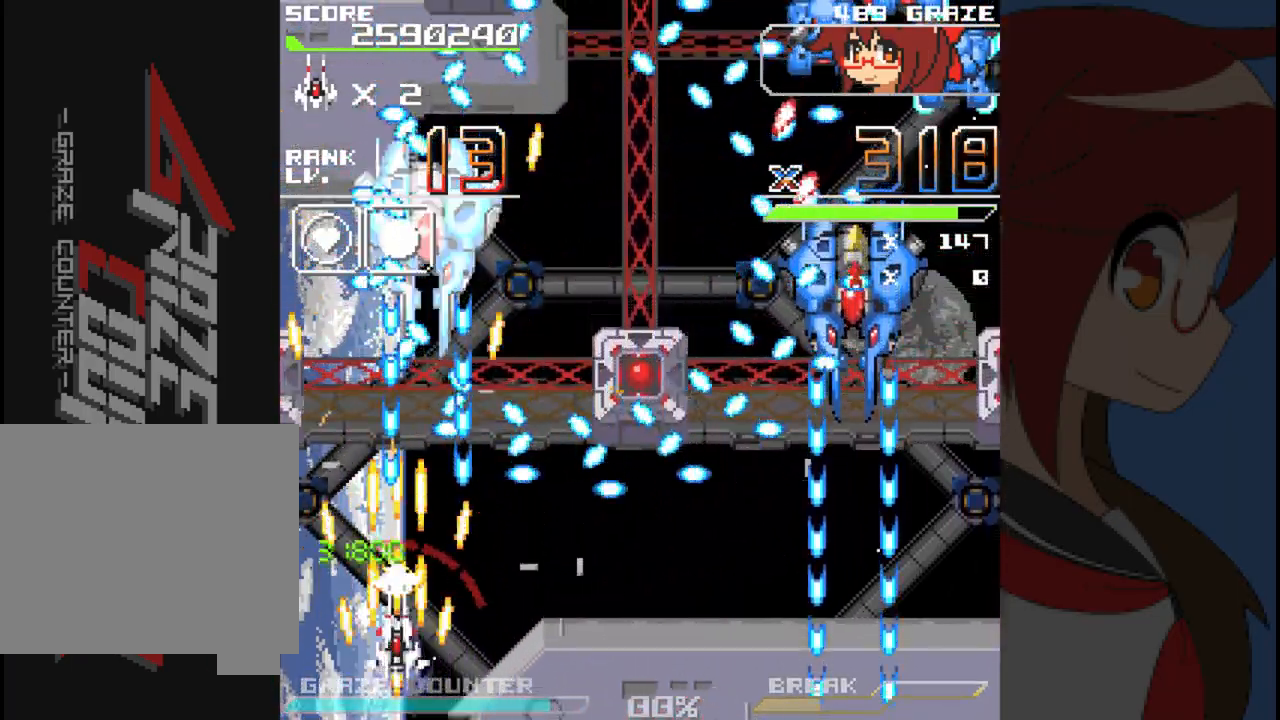
{"dt_ms": 500, "buttons": ["A", "DPAD_DOWN"], "left_stick": "down", "events": [[50, "DPAD_RIGHT", "down"], [50, "left_stick", "right"], [217, "DPAD_RIGHT", "up"], [217, "left_stick", "center"], [300, "DPAD_LEFT", "down"], [300, "left_stick", "left"], [367, "DPAD_LEFT", "up"], [383, "DPAD_DOWN", "down"], [383, "left_stick", "down"]]}
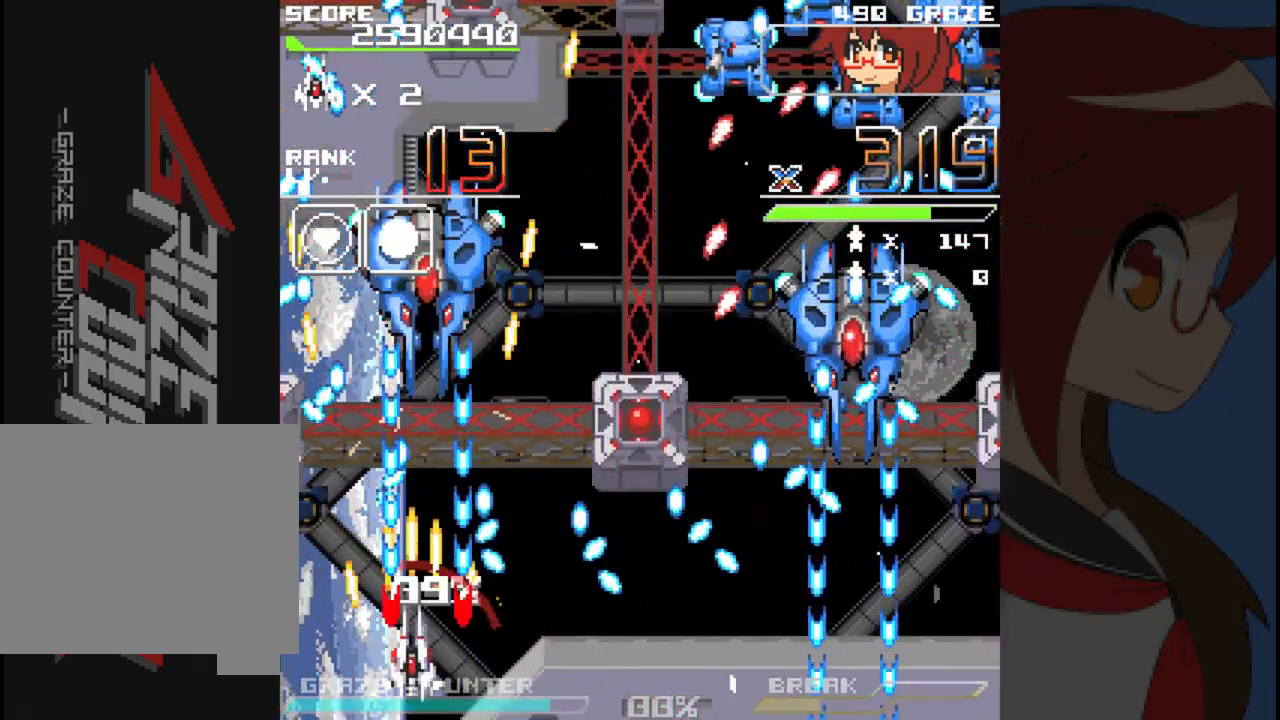
{"dt_ms": 500, "buttons": ["A", "DPAD_RIGHT"], "left_stick": "right", "events": [[33, "B", "down"], [100, "B", "up"], [383, "DPAD_DOWN", "up"], [383, "left_stick", "center"], [433, "DPAD_RIGHT", "down"], [433, "left_stick", "right"]]}
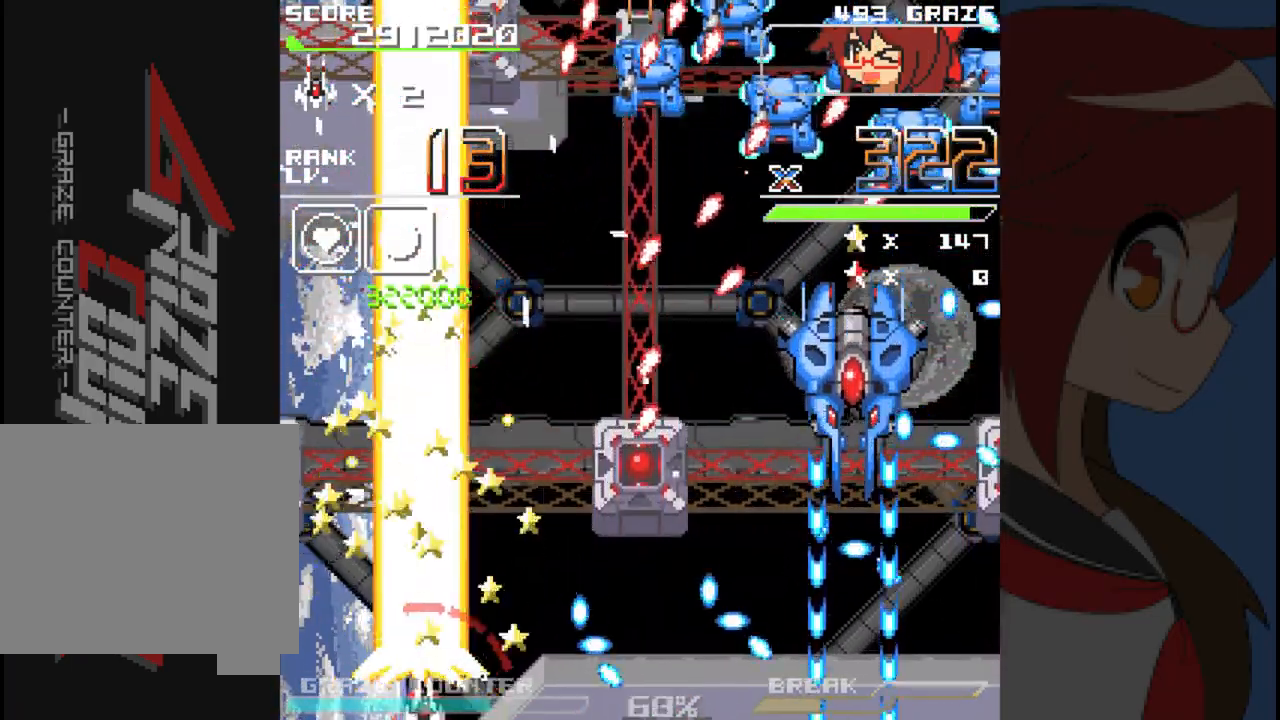
{"dt_ms": 1000, "buttons": ["A", "DPAD_RIGHT"], "left_stick": "right"}